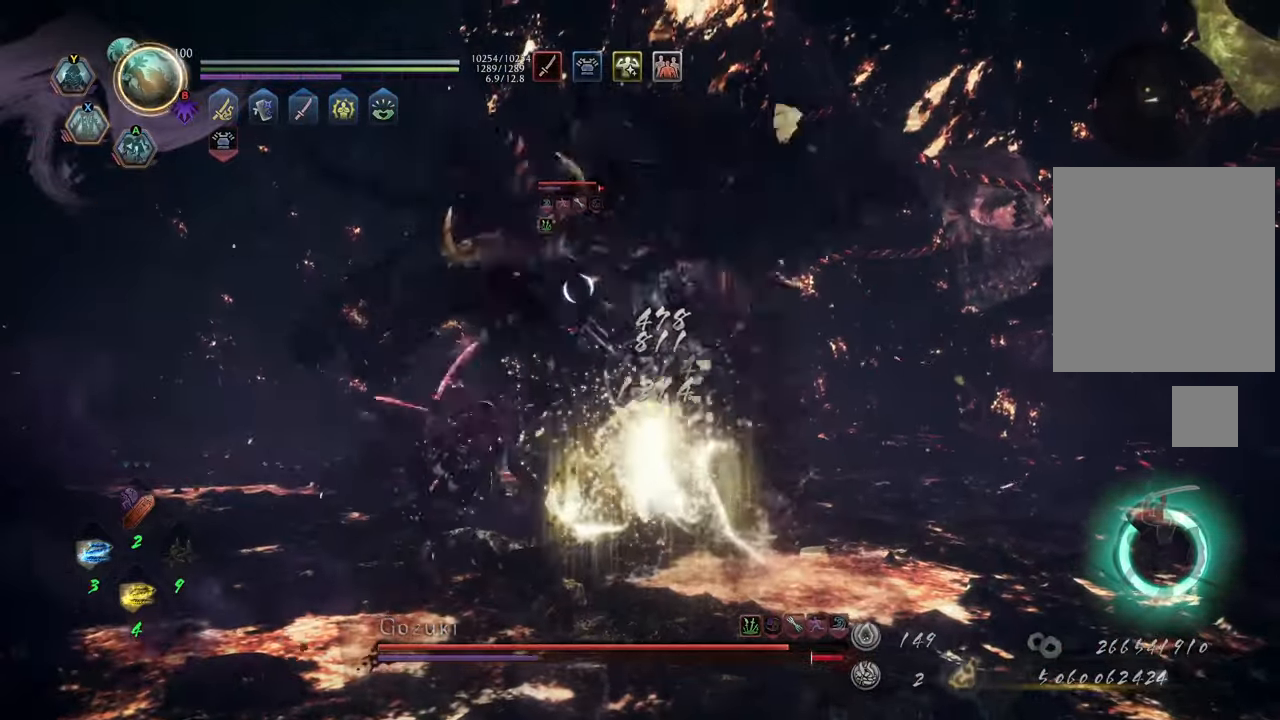
Gameplay with a controller (Xbox layout); each line is a JSON object with the inputs held at the frame after it. "events" lists button and stick changes between this image and that frame as [ms after this image, input, new state], when the widget could be followed in between. Not read: L3.
{"buttons": [], "left_stick": "up", "right_stick": "center", "events": [[17, "X", "up"], [350, "R2", "up"]]}
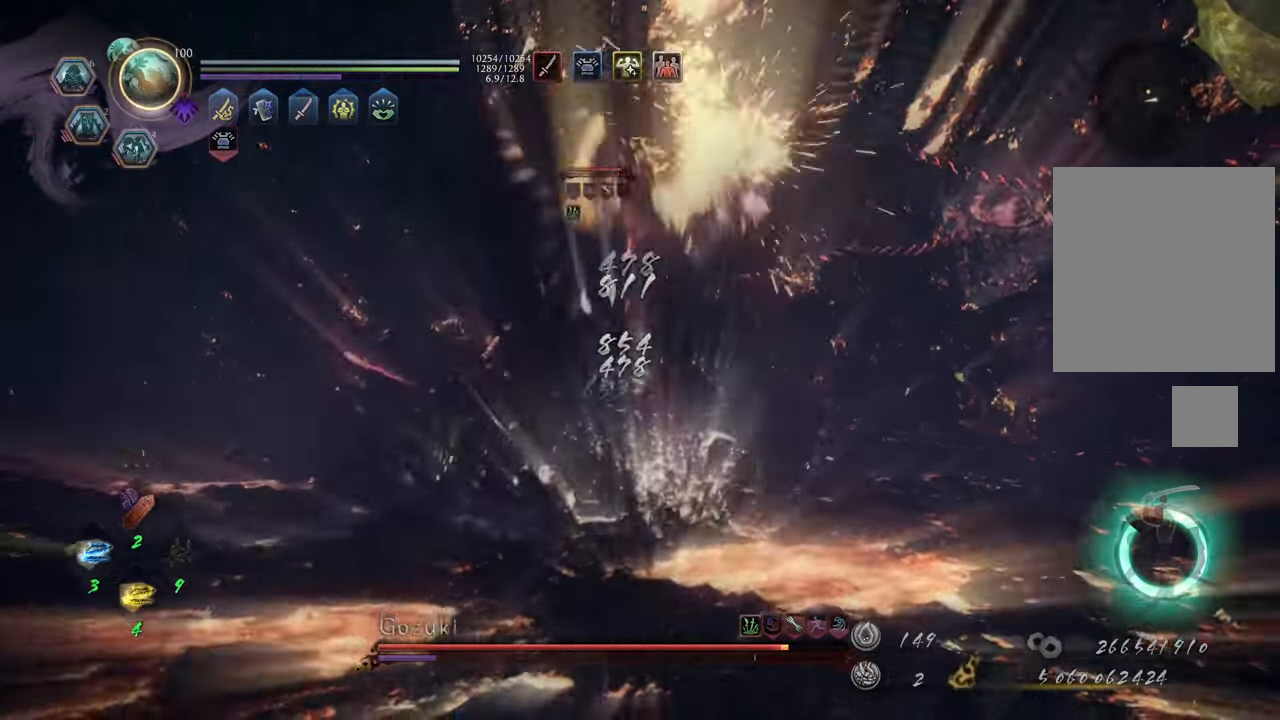
{"buttons": [], "left_stick": "up-left", "right_stick": "center", "events": [[383, "left_stick", "up-left"]]}
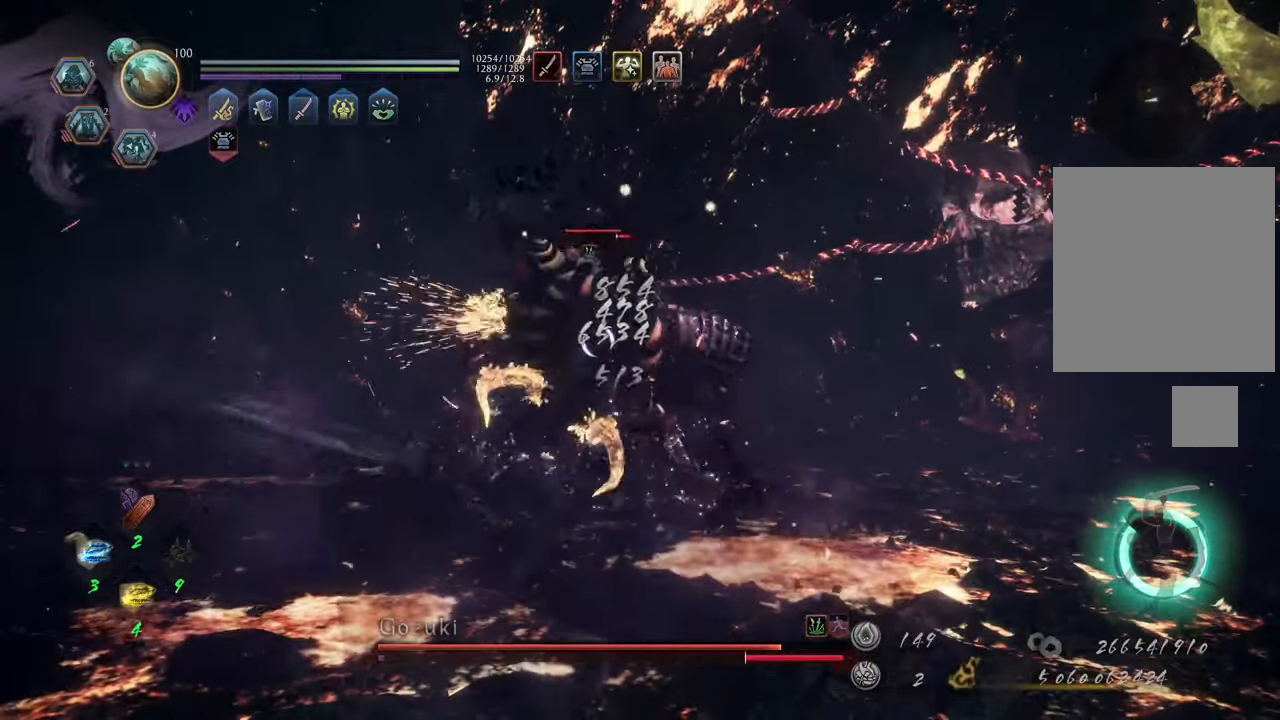
{"buttons": ["A"], "left_stick": "up", "right_stick": "center", "events": [[83, "left_stick", "up"], [233, "A", "down"]]}
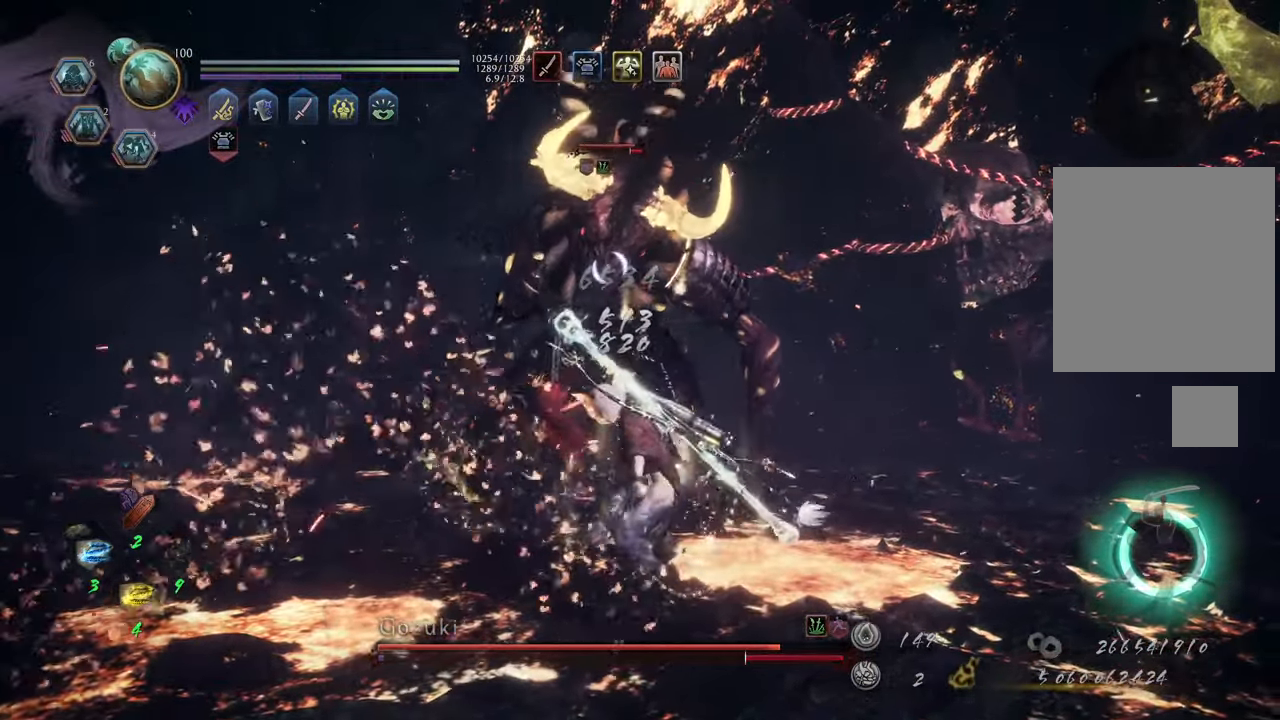
{"buttons": ["X", "L1"], "left_stick": "center", "right_stick": "center", "events": [[283, "A", "up"], [300, "L1", "down"], [383, "X", "down"], [500, "left_stick", "center"]]}
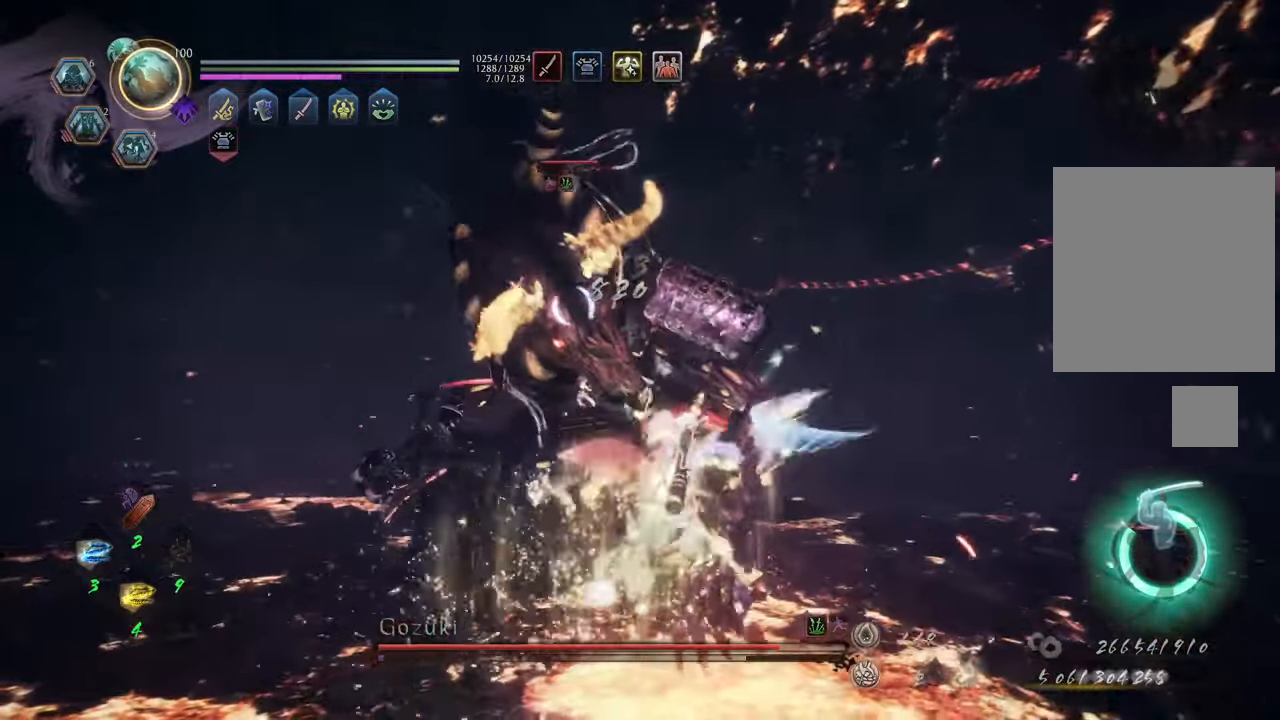
{"buttons": ["X", "L1"], "left_stick": "center", "right_stick": "center", "events": []}
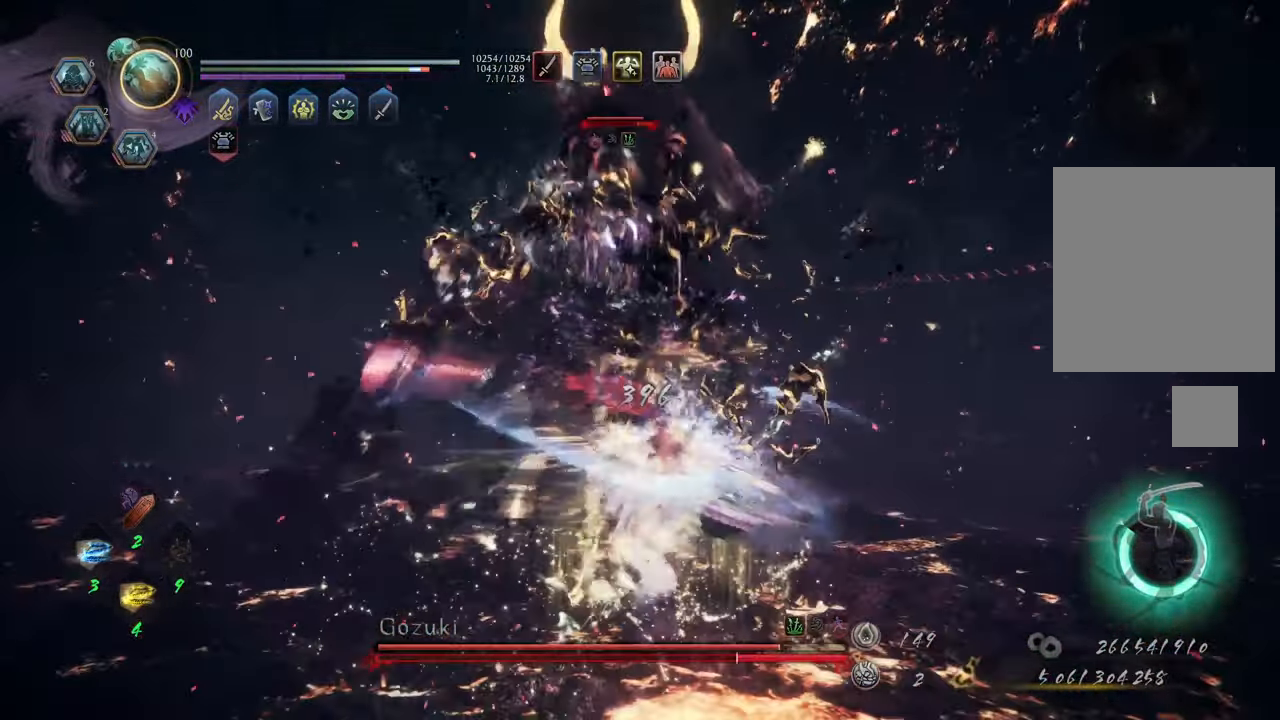
{"buttons": ["X", "L1"], "left_stick": "center", "right_stick": "center", "events": []}
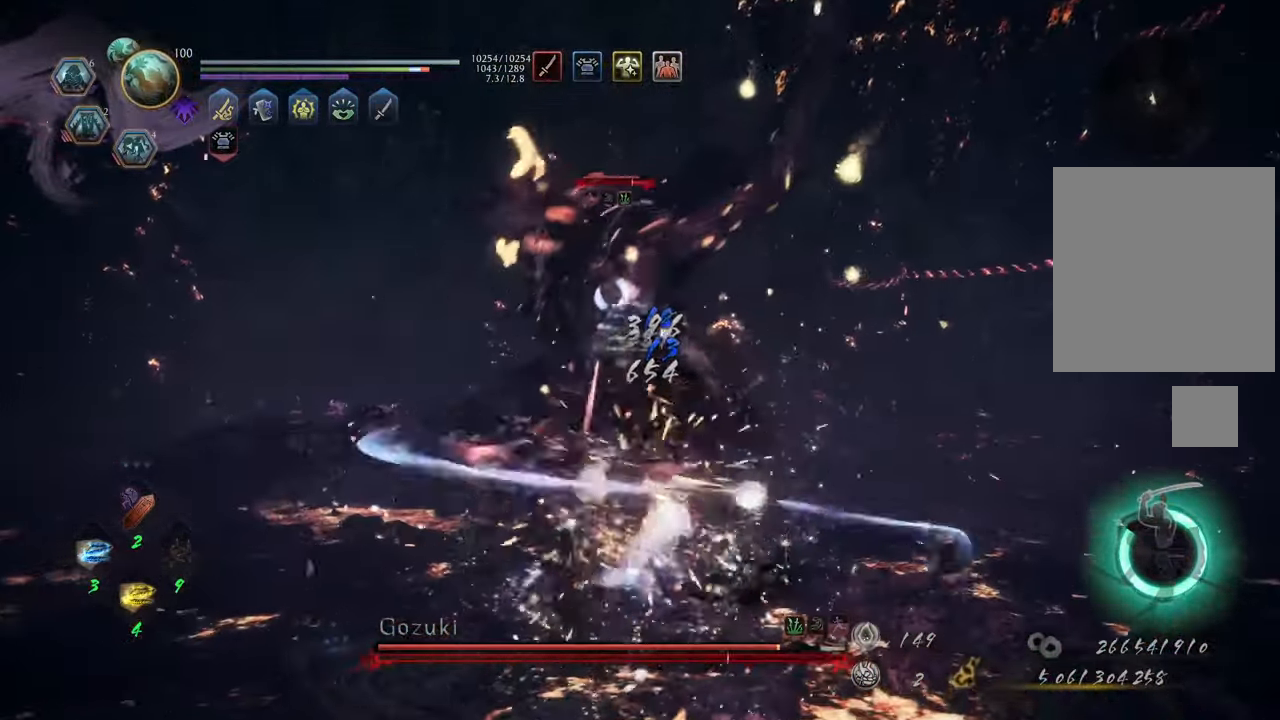
{"buttons": ["X", "L1"], "left_stick": "center", "right_stick": "center", "events": []}
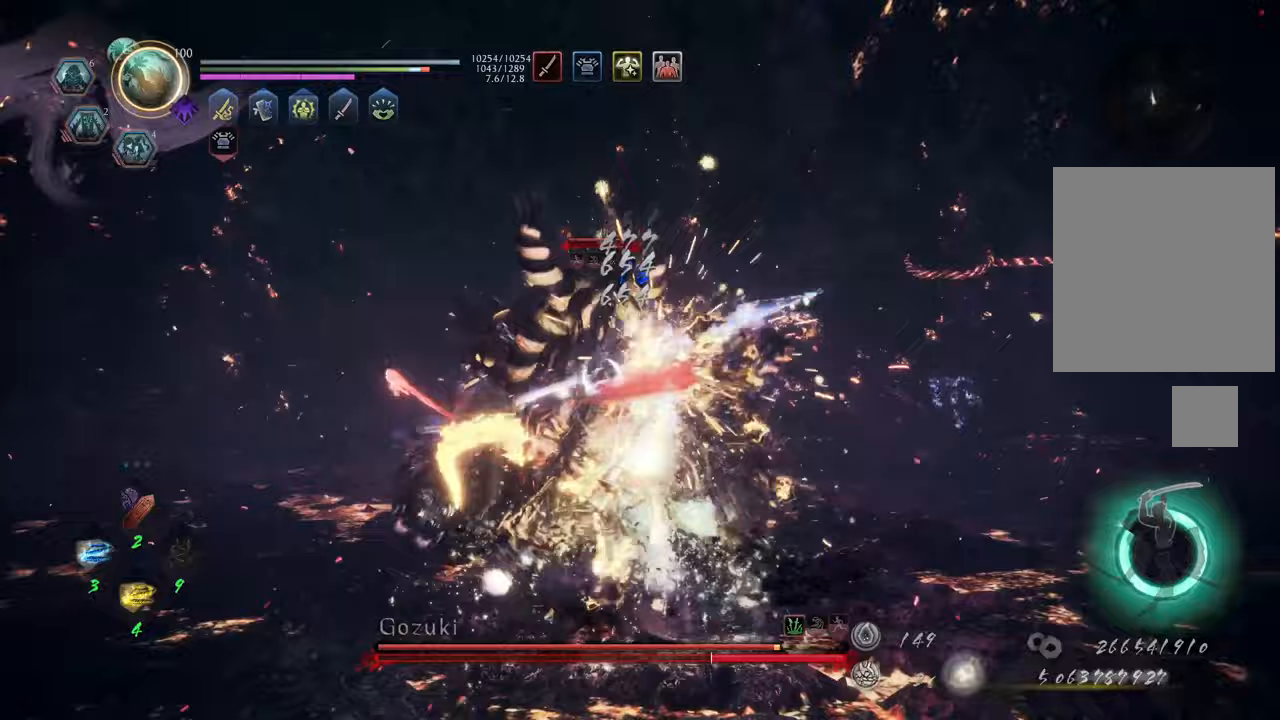
{"buttons": [], "left_stick": "up-right", "right_stick": "center", "events": [[333, "L1", "up"], [367, "X", "up"], [400, "left_stick", "up-right"]]}
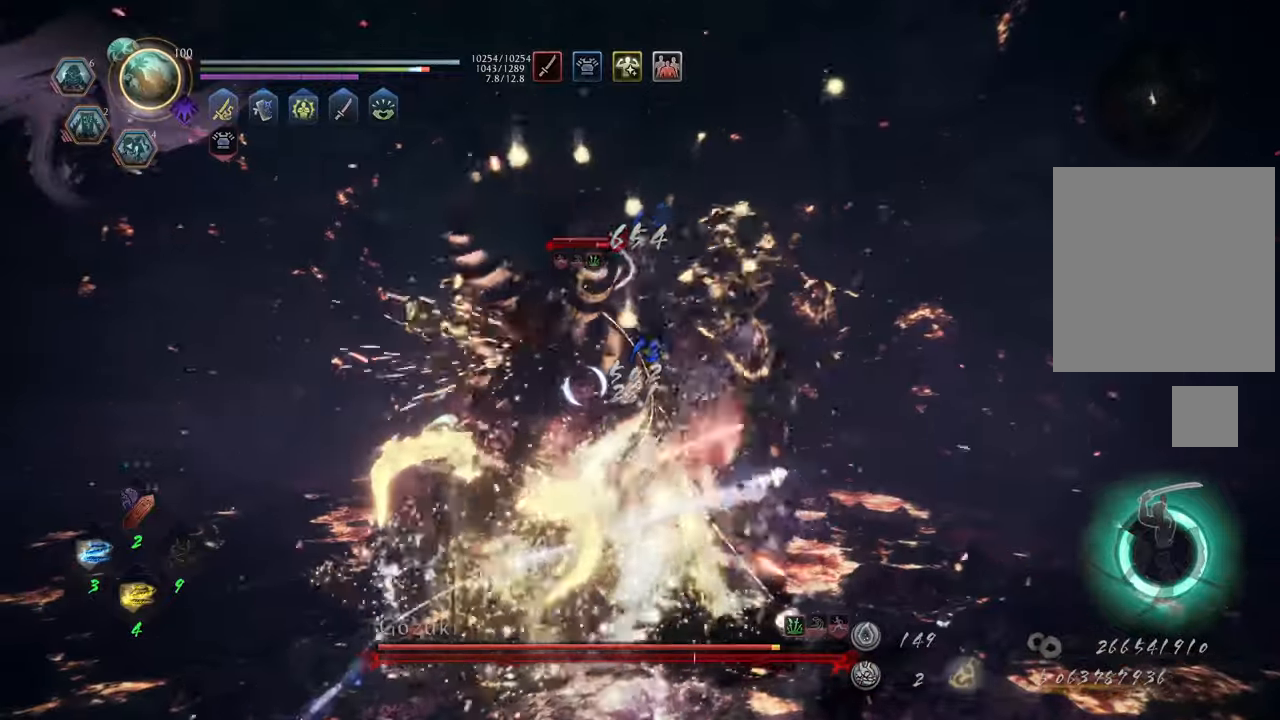
{"buttons": ["L1"], "left_stick": "up-right", "right_stick": "center", "events": [[283, "R1", "down"], [367, "R1", "up"], [467, "L1", "down"]]}
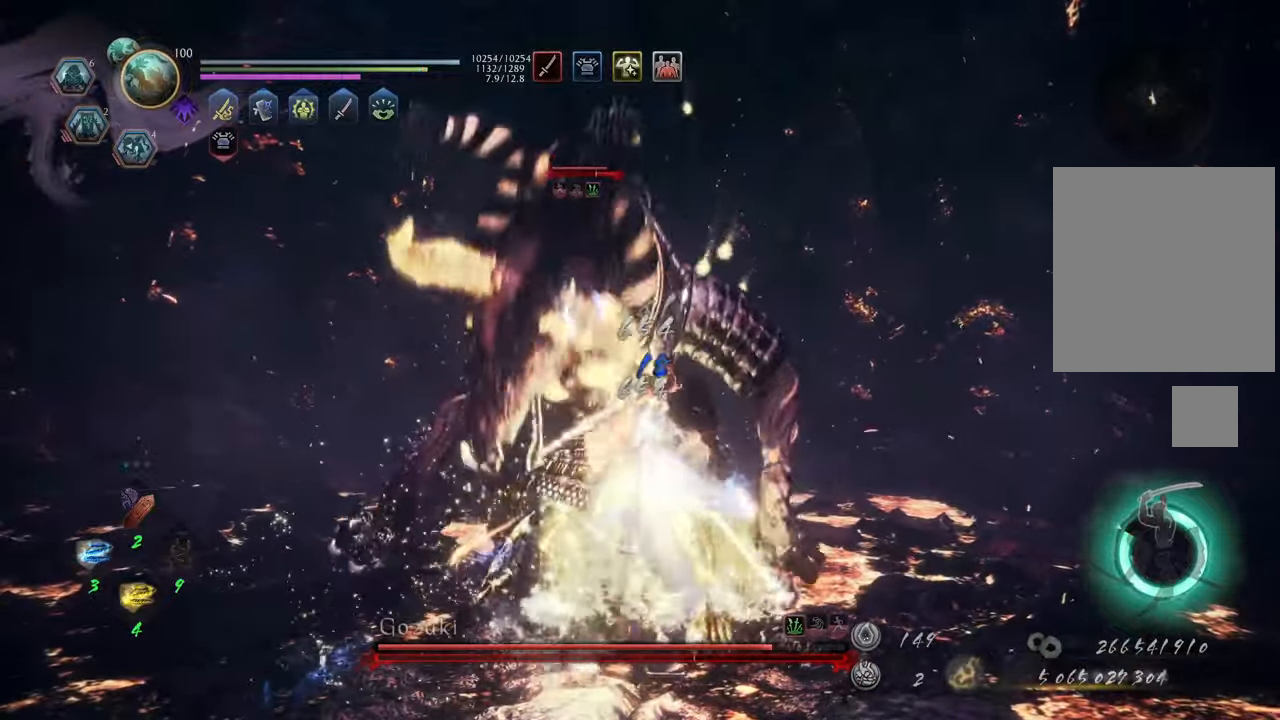
{"buttons": ["X", "L1"], "left_stick": "center", "right_stick": "center", "events": [[17, "X", "down"], [67, "left_stick", "center"]]}
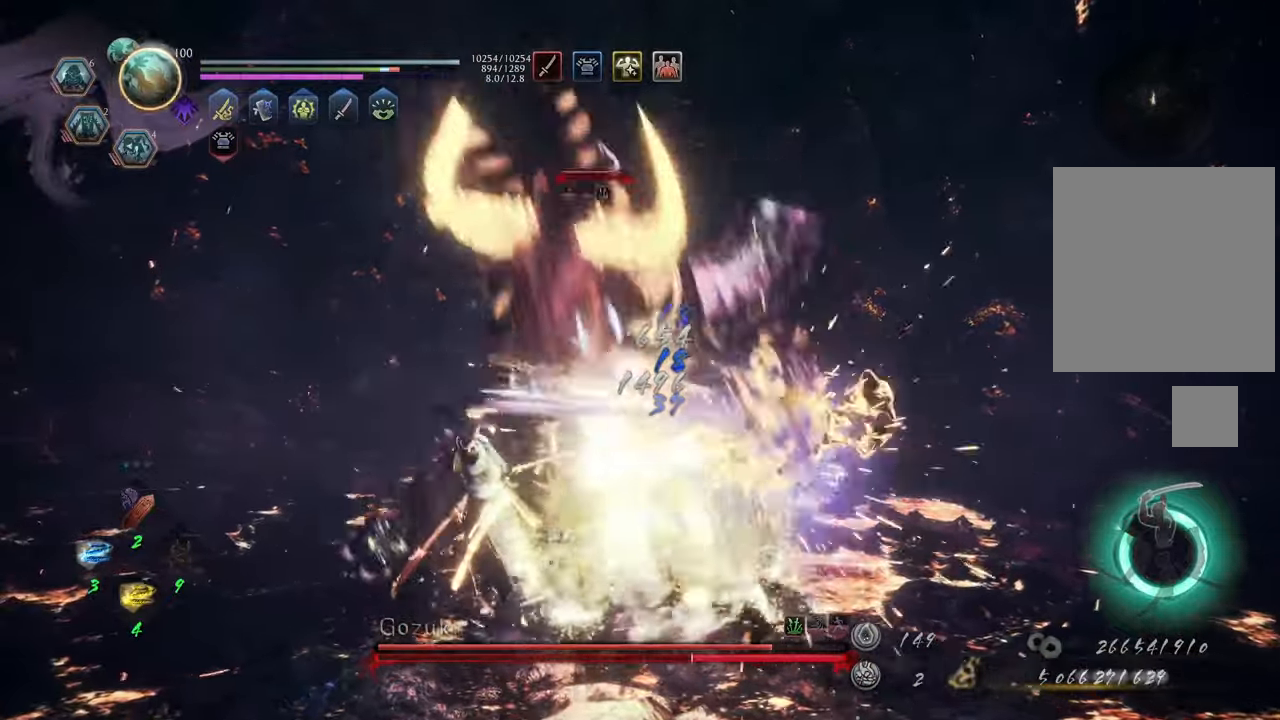
{"buttons": ["X", "L1"], "left_stick": "center", "right_stick": "center", "events": []}
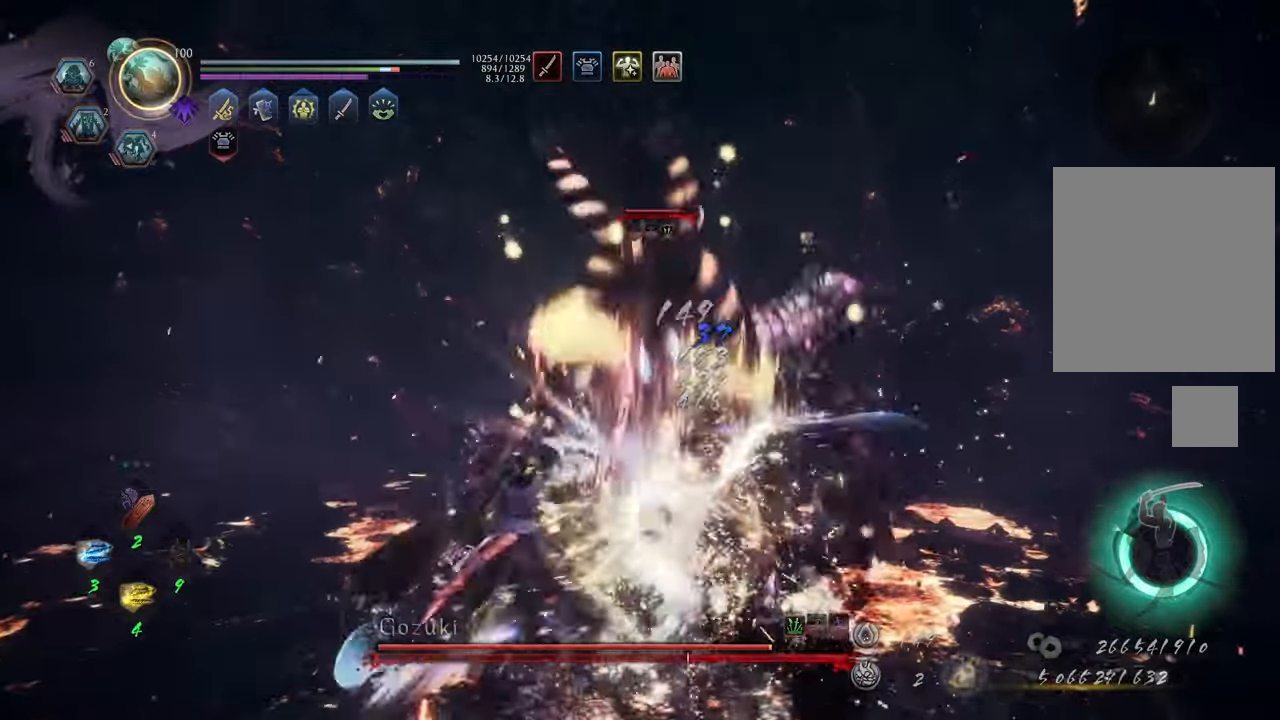
{"buttons": ["X", "L1"], "left_stick": "center", "right_stick": "center", "events": []}
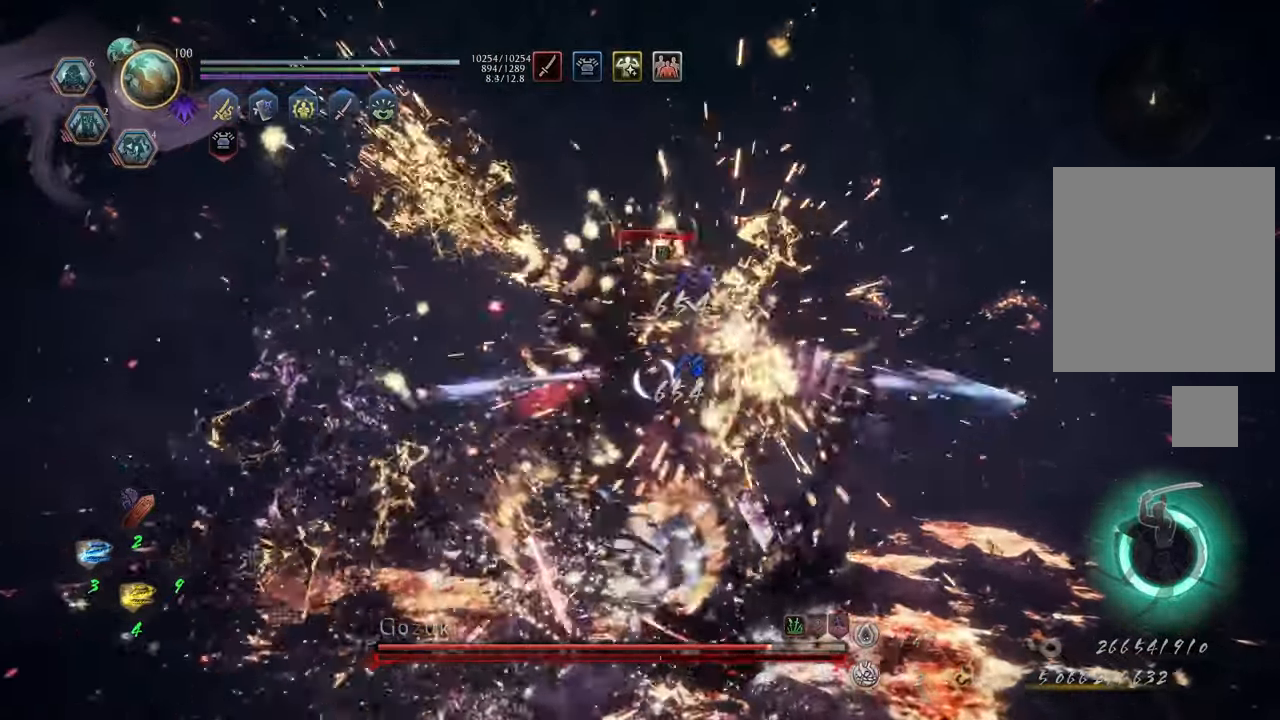
{"buttons": [], "left_stick": "right", "right_stick": "center", "events": [[450, "L1", "up"], [467, "X", "up"], [467, "left_stick", "right"]]}
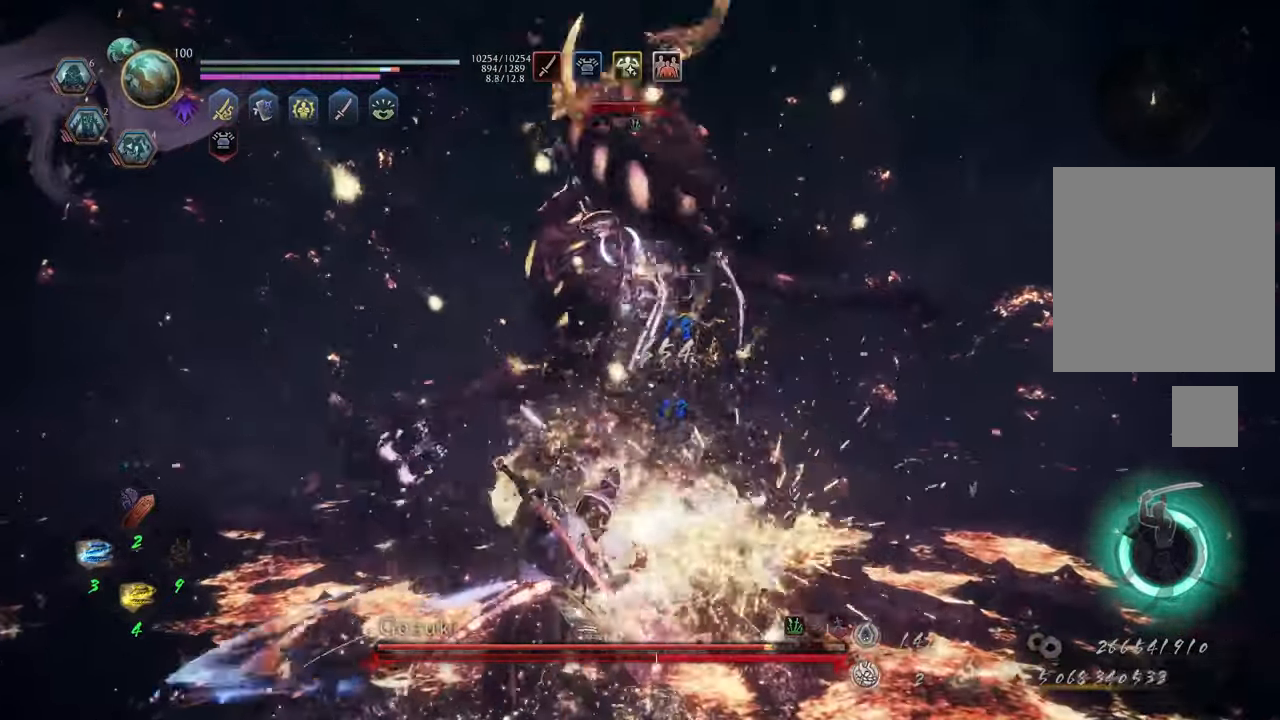
{"buttons": [], "left_stick": "up-right", "right_stick": "center", "events": [[67, "left_stick", "up-right"], [317, "R1", "down"], [467, "R1", "up"]]}
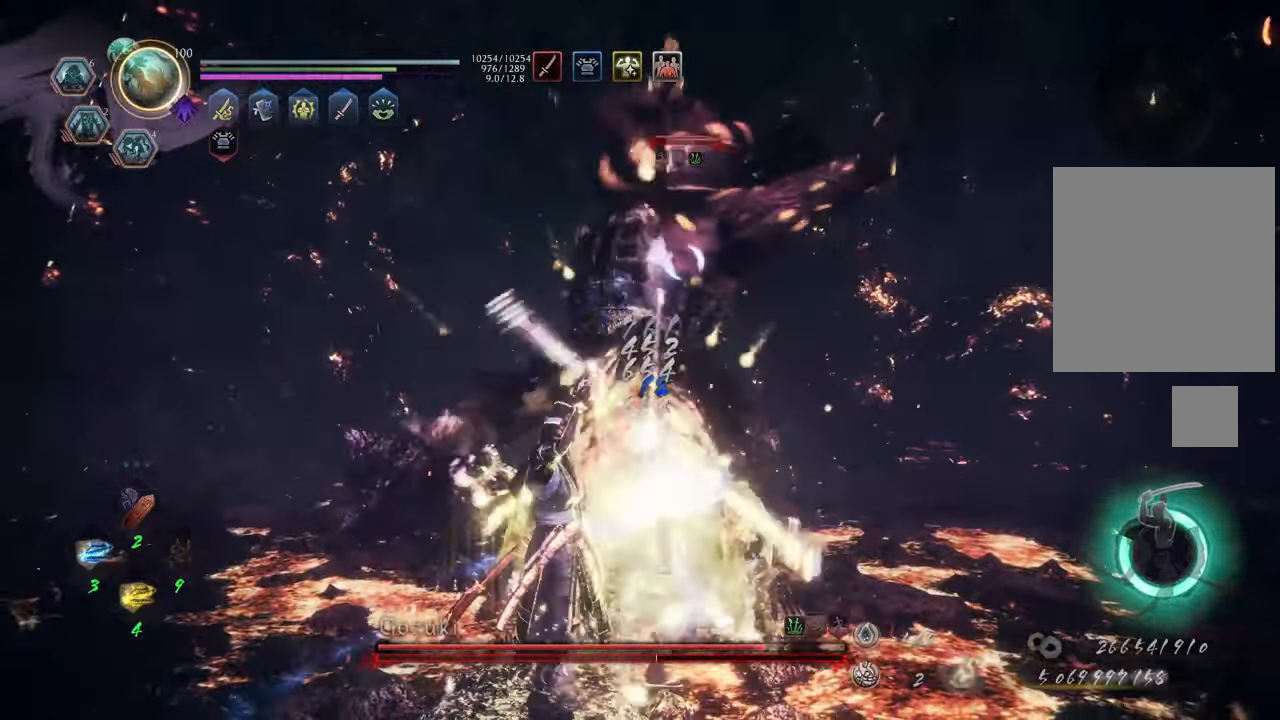
{"buttons": ["Y", "L1"], "left_stick": "center", "right_stick": "center", "events": [[33, "L1", "down"], [133, "Y", "down"], [167, "left_stick", "center"]]}
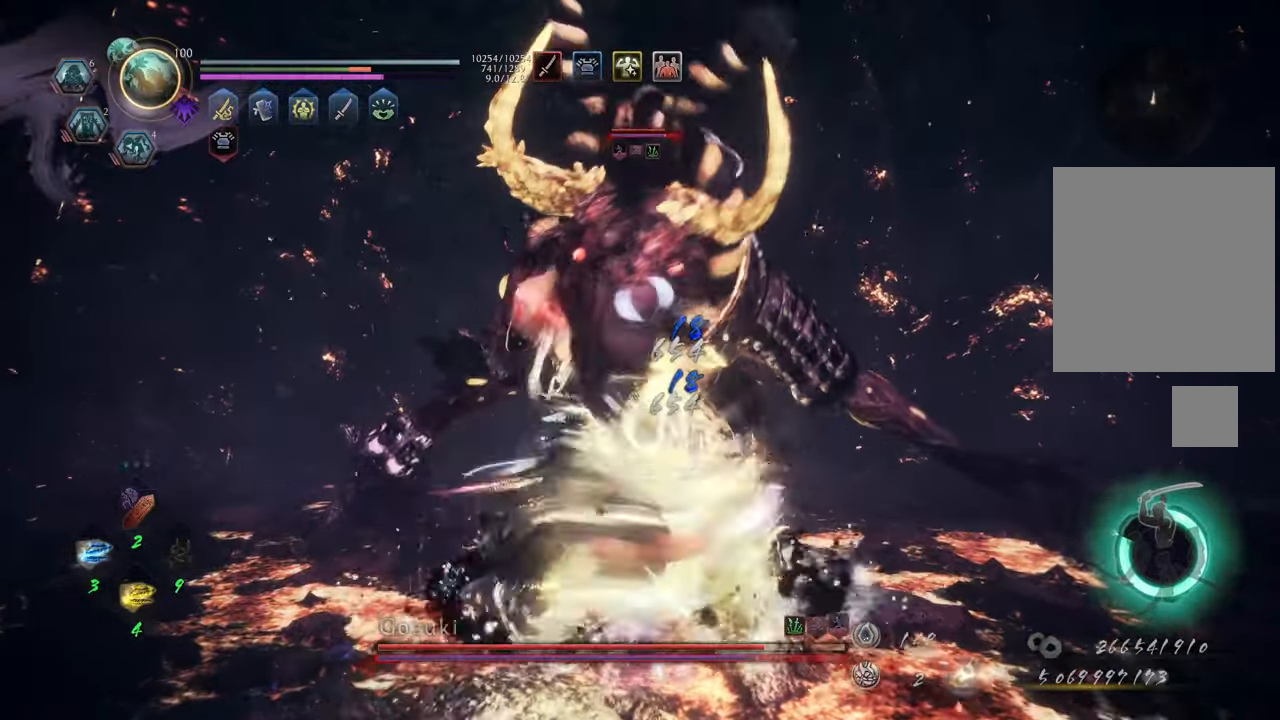
{"buttons": ["Y", "L1"], "left_stick": "center", "right_stick": "center", "events": []}
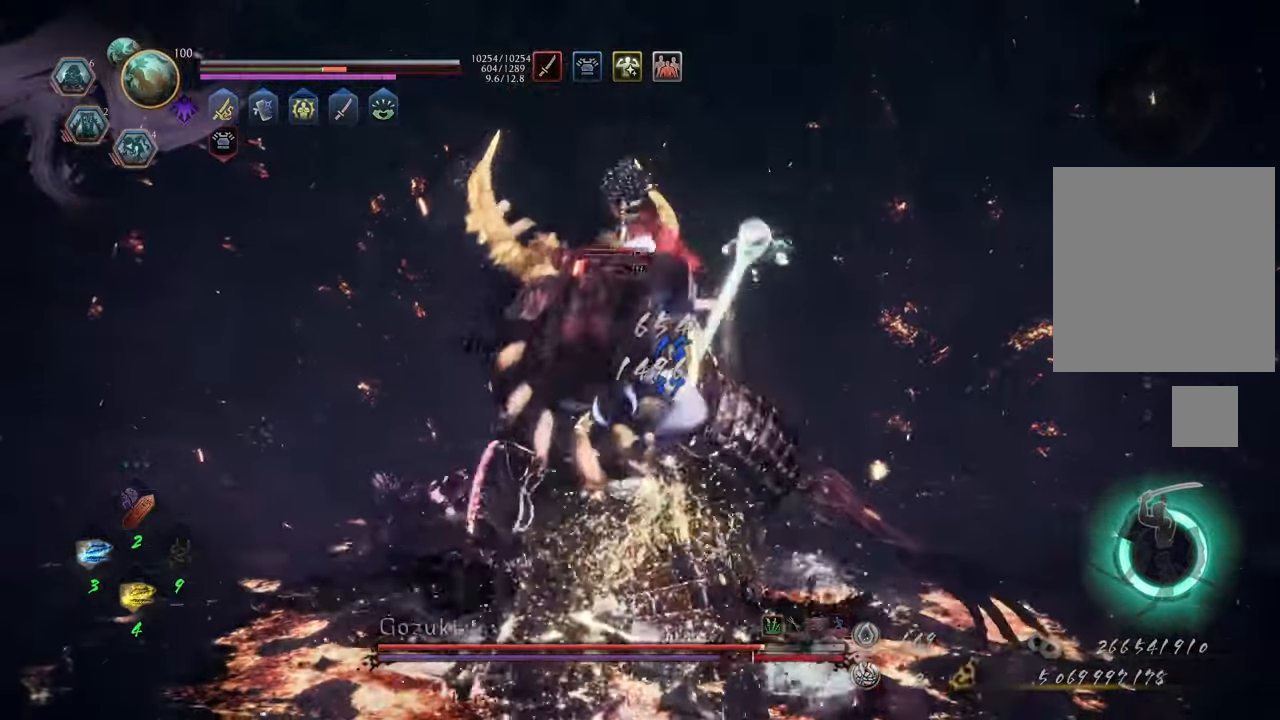
{"buttons": ["Y", "L1"], "left_stick": "center", "right_stick": "center", "events": []}
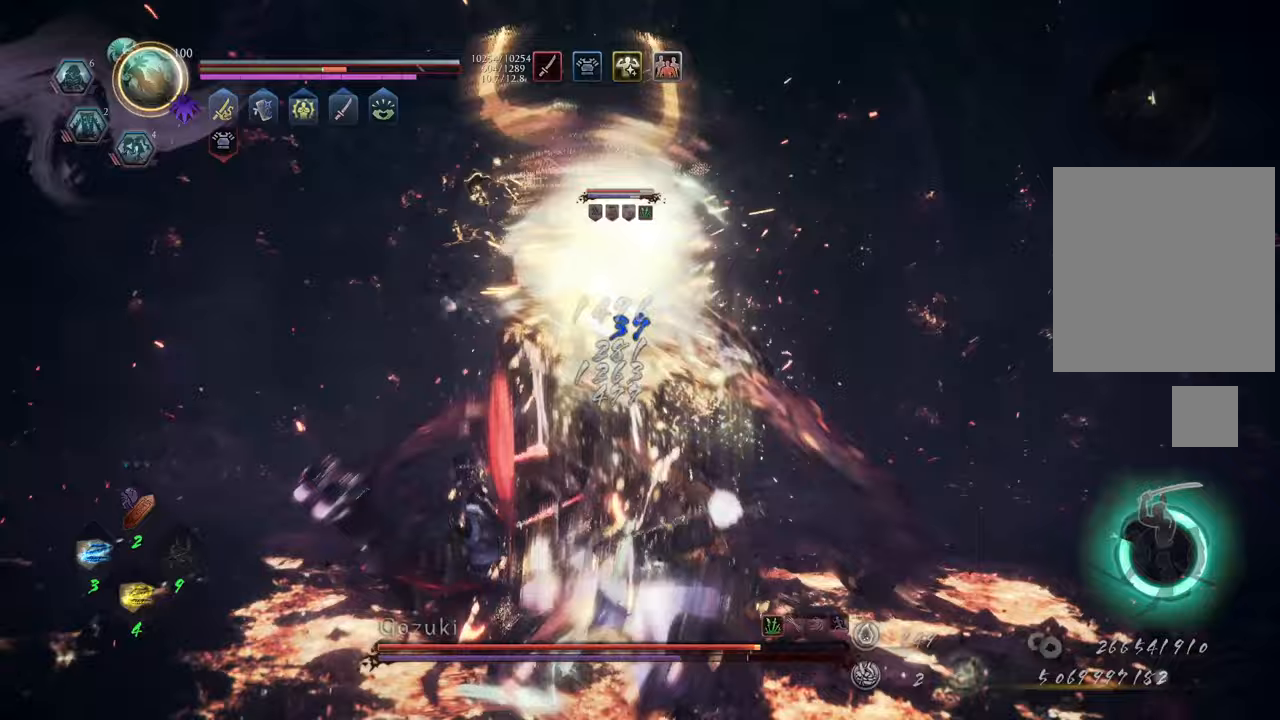
{"buttons": ["Y", "L1"], "left_stick": "up-right", "right_stick": "center", "events": [[383, "left_stick", "up"], [500, "left_stick", "up-right"]]}
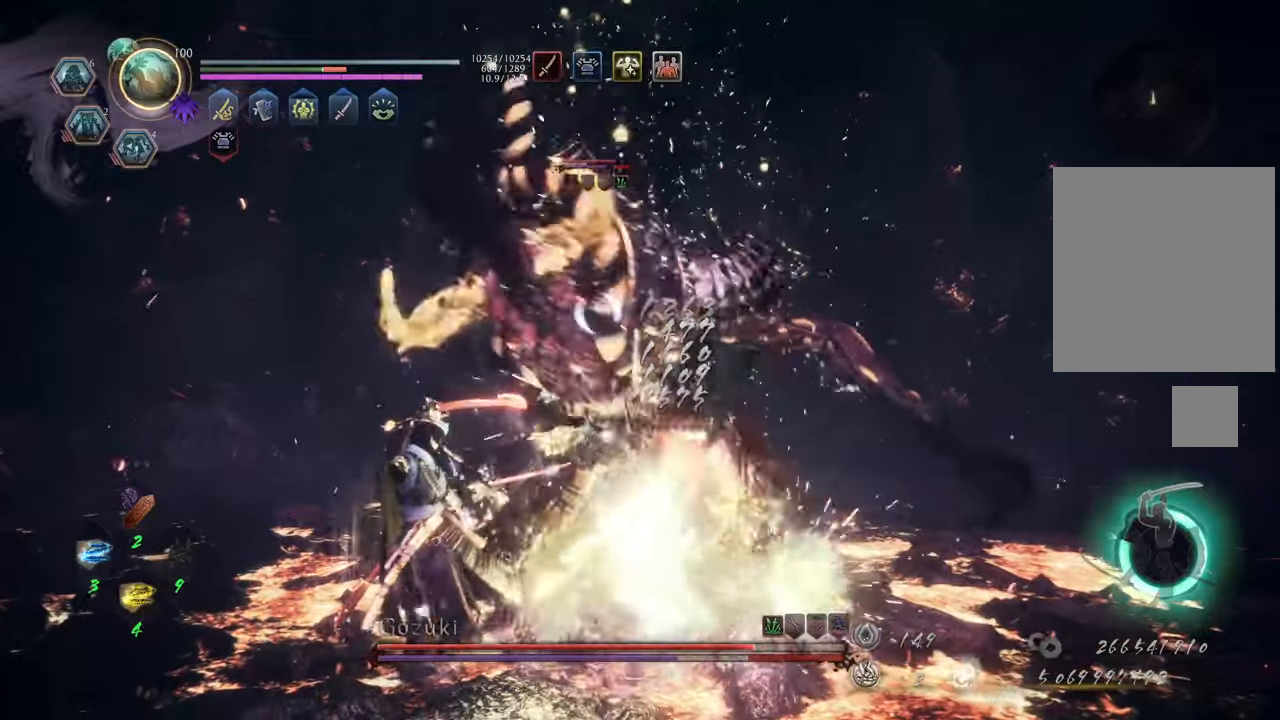
{"buttons": [], "left_stick": "right", "right_stick": "center", "events": [[50, "L1", "up"], [167, "Y", "up"], [450, "left_stick", "right"]]}
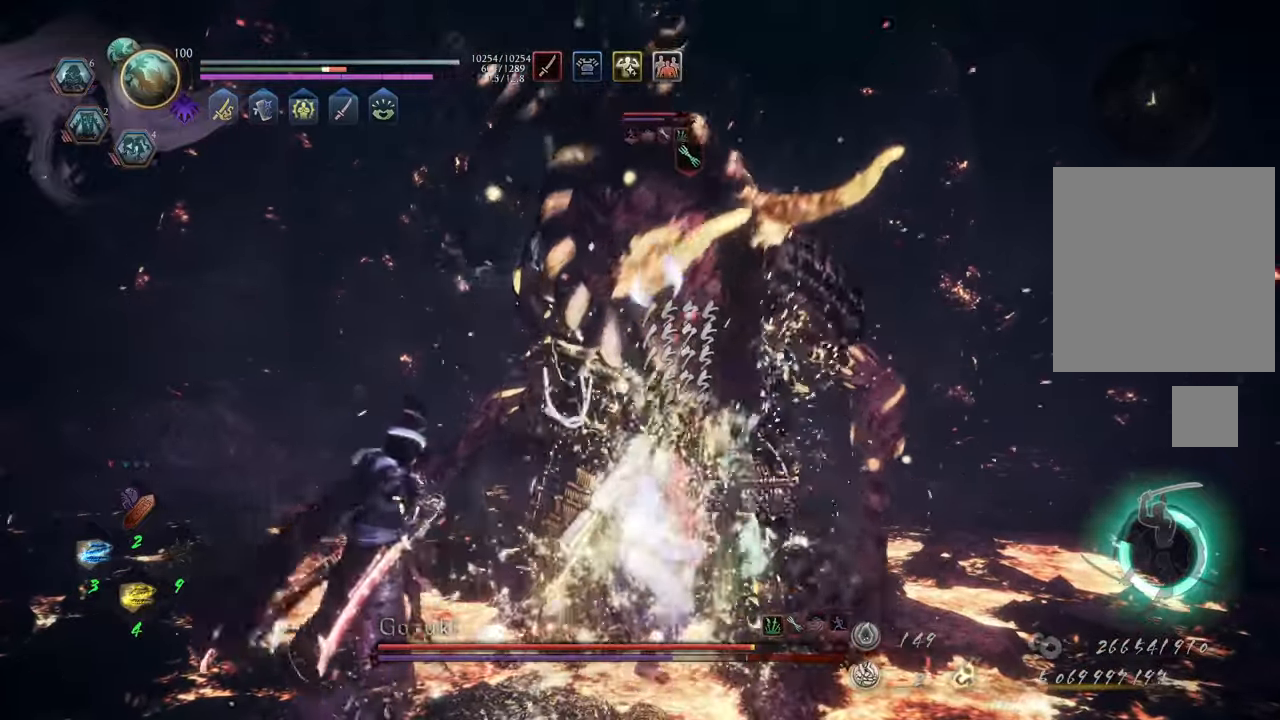
{"buttons": ["X", "L1"], "left_stick": "center", "right_stick": "center", "events": [[167, "R1", "down"], [283, "R1", "up"], [300, "left_stick", "up-right"], [333, "L1", "down"], [400, "X", "down"], [467, "left_stick", "center"]]}
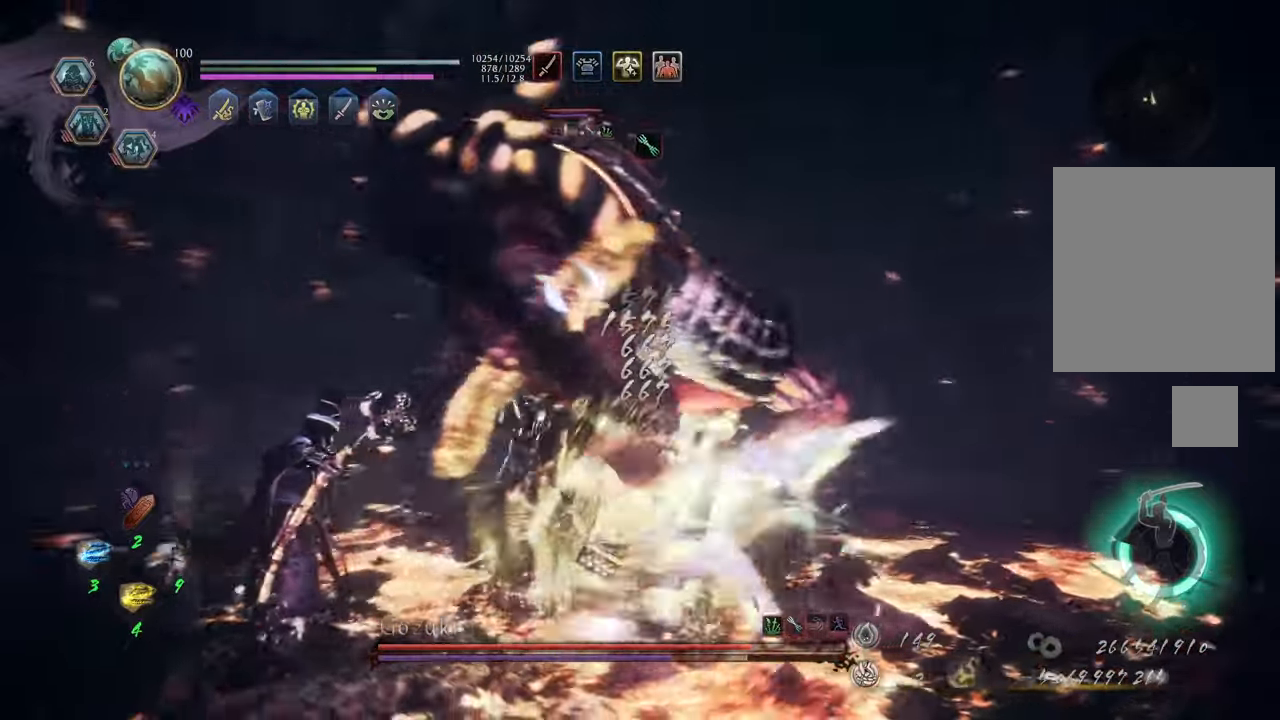
{"buttons": ["X", "L1"], "left_stick": "center", "right_stick": "center", "events": []}
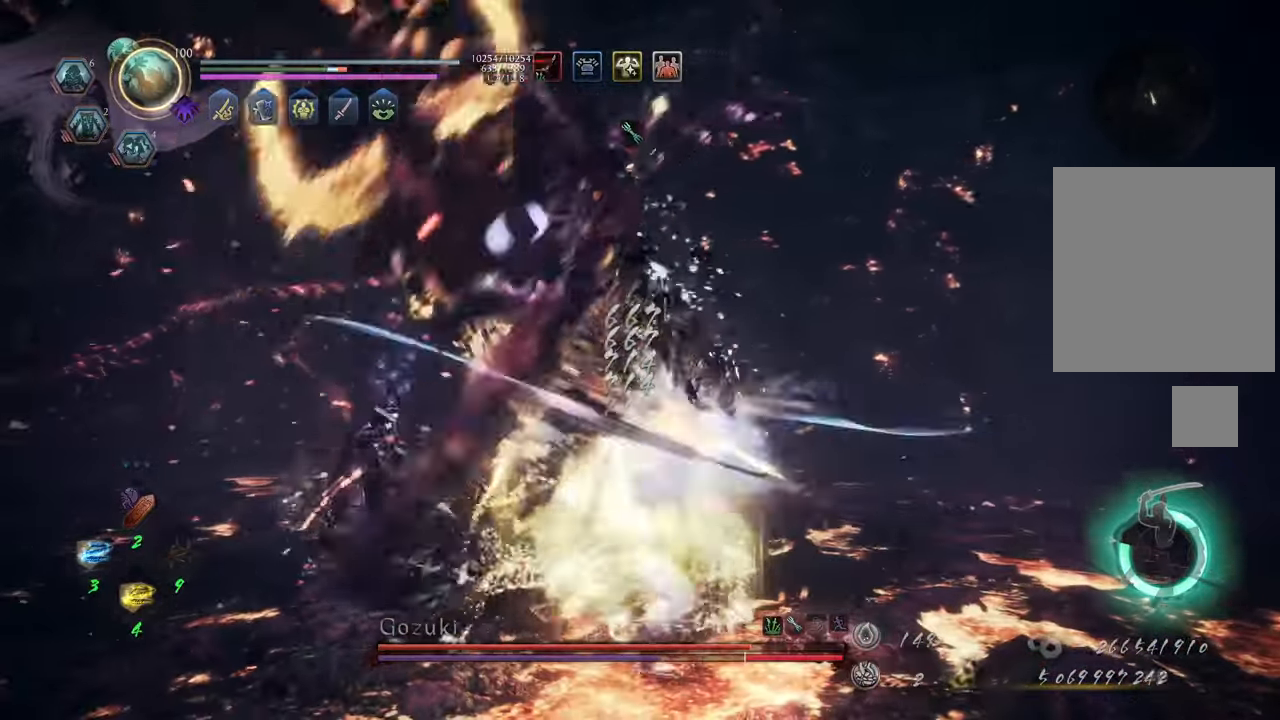
{"buttons": ["X", "L1"], "left_stick": "center", "right_stick": "center", "events": []}
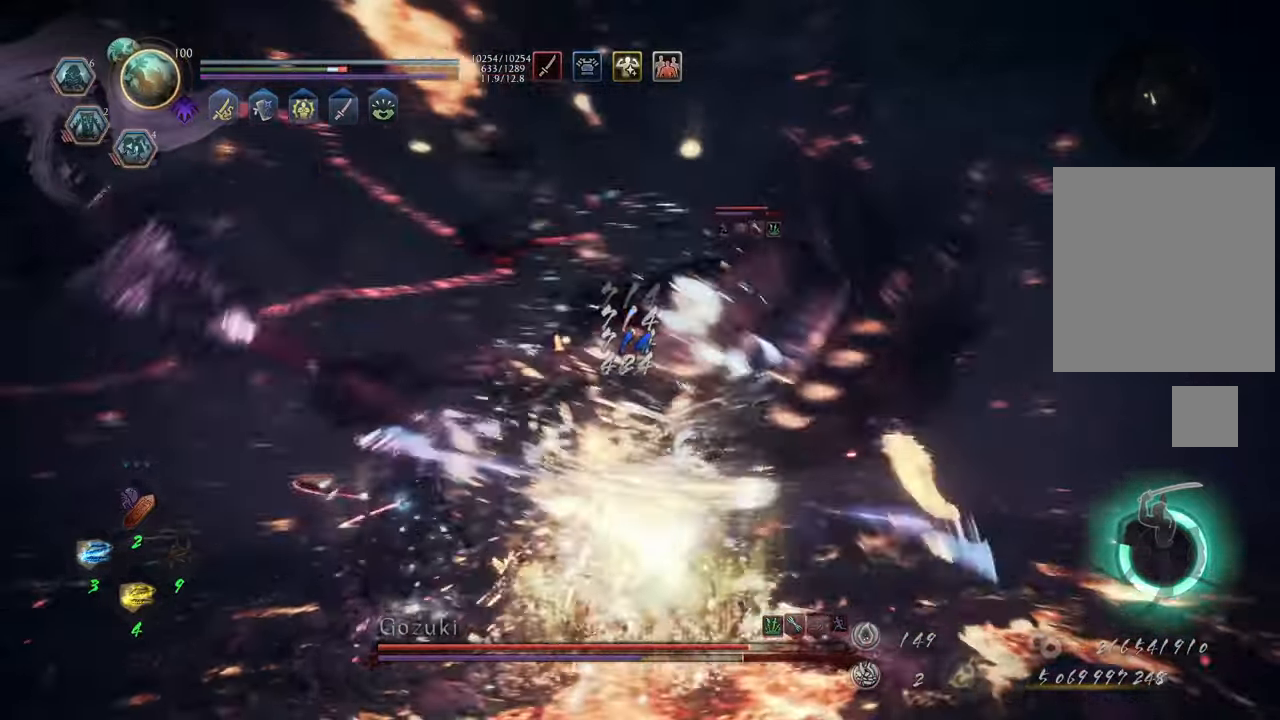
{"buttons": ["X", "L1"], "left_stick": "up-left", "right_stick": "center", "events": [[450, "left_stick", "up-left"]]}
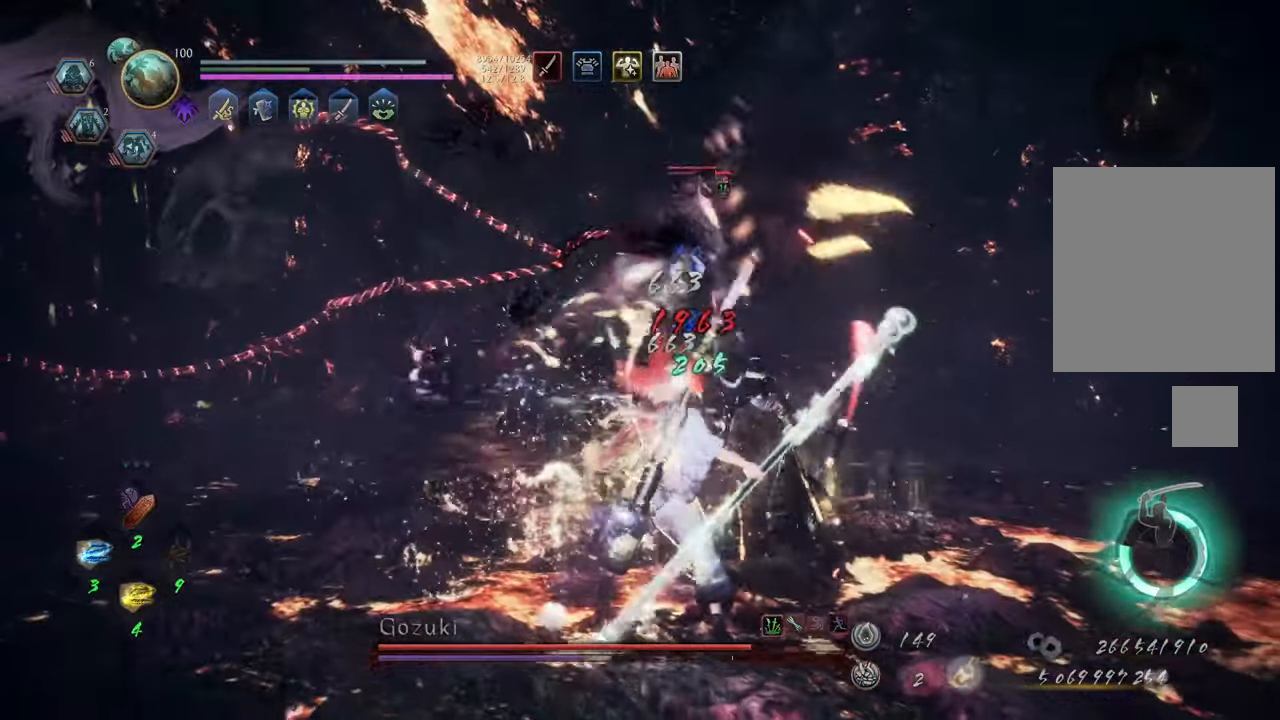
{"buttons": ["A"], "left_stick": "up", "right_stick": "center", "events": [[17, "X", "up"], [100, "L1", "up"], [183, "left_stick", "up"], [200, "A", "down"]]}
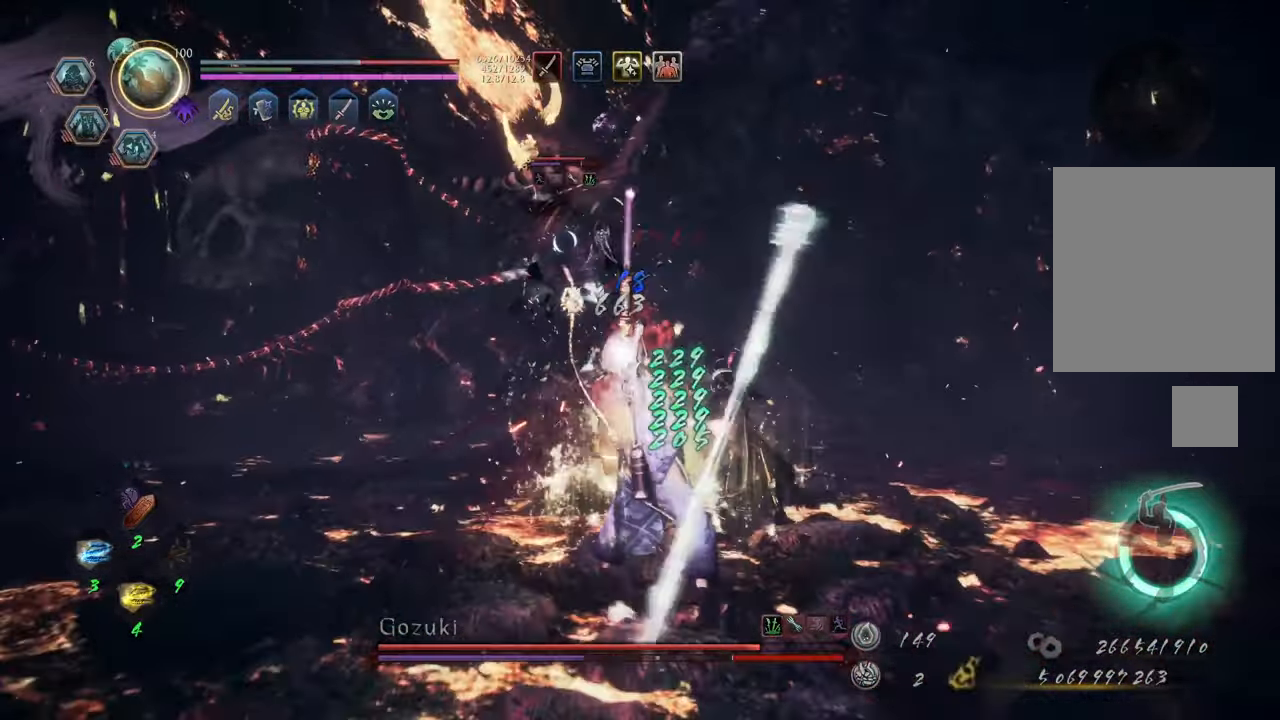
{"buttons": ["A"], "left_stick": "up", "right_stick": "center", "events": []}
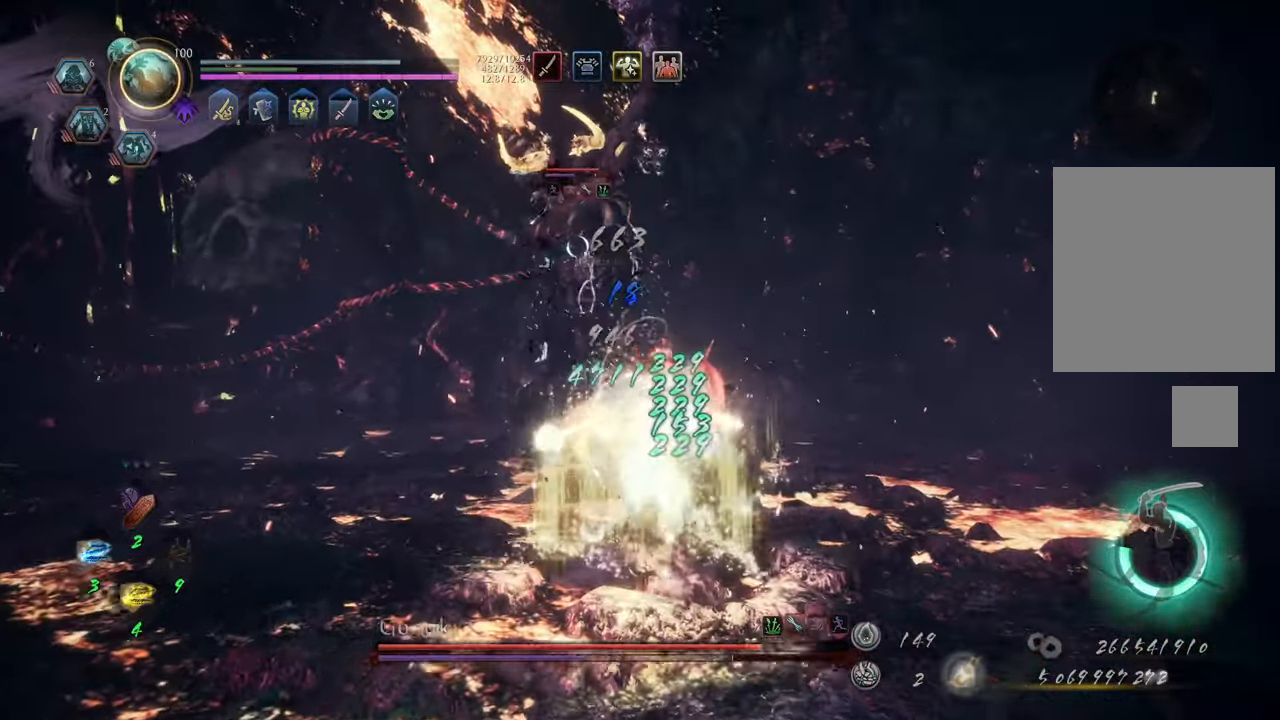
{"buttons": ["L1"], "left_stick": "up", "right_stick": "center", "events": [[500, "A", "up"], [500, "L1", "down"]]}
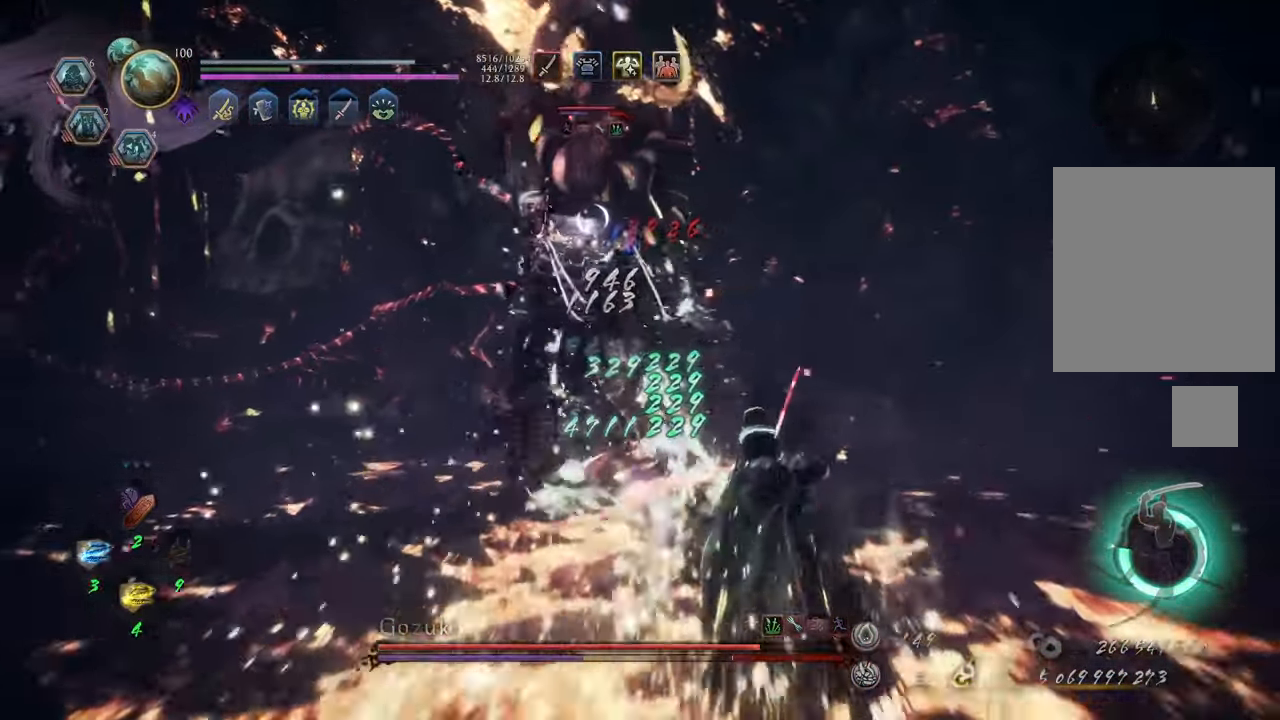
{"buttons": ["X", "L1"], "left_stick": "center", "right_stick": "center", "events": [[100, "X", "down"], [233, "left_stick", "center"]]}
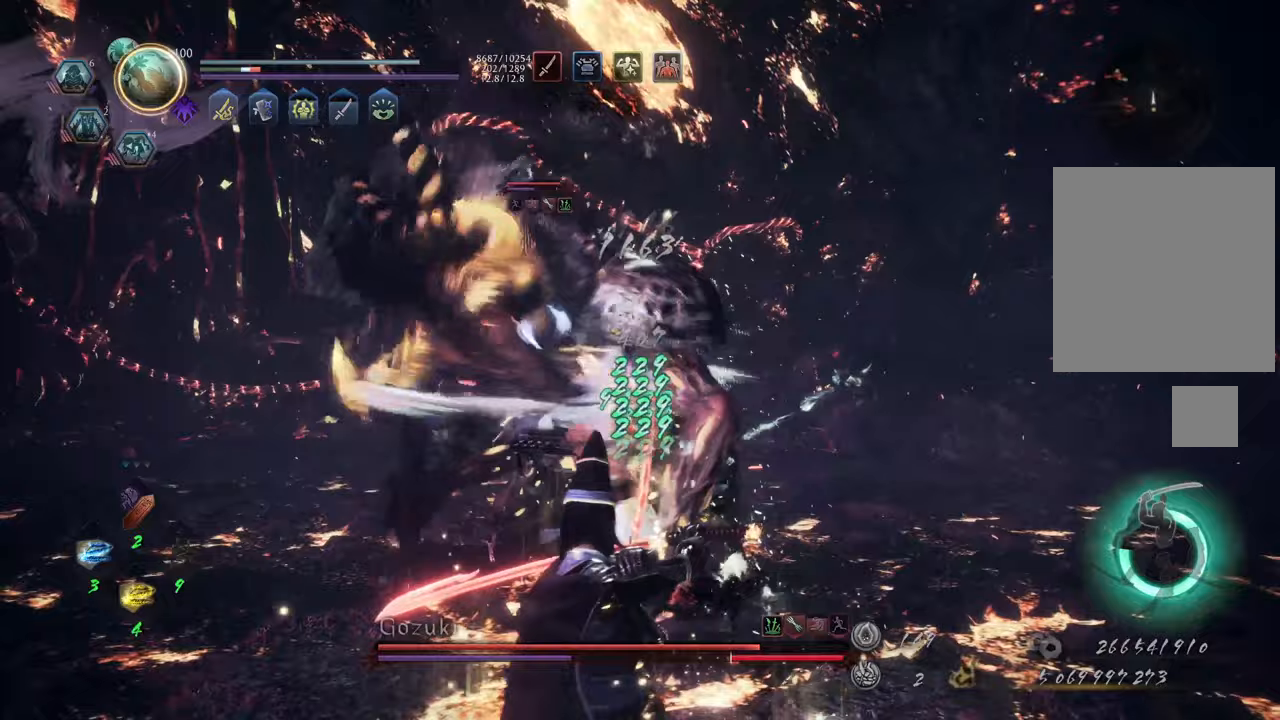
{"buttons": ["X", "L1"], "left_stick": "center", "right_stick": "center", "events": []}